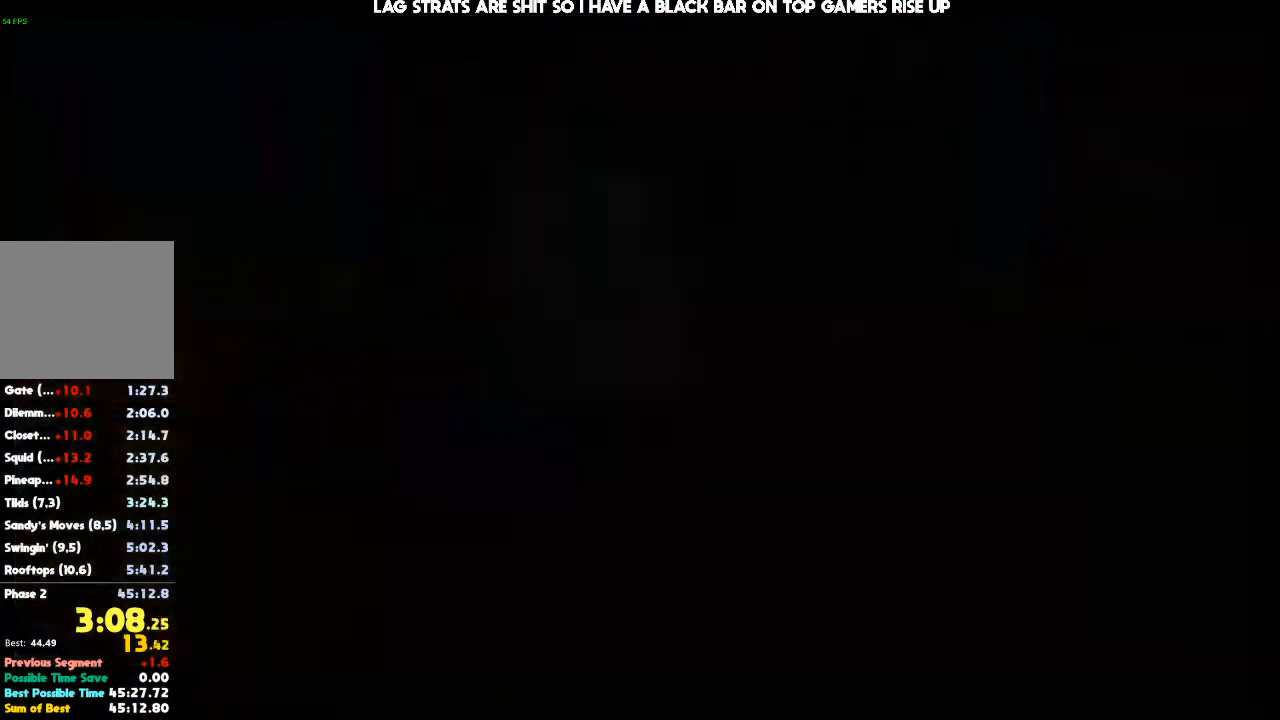
Gameplay with a controller (Xbox layout); each line is a JSON object with the inputs held at the frame after it (dt_ms = milliseconds from this image to that frame). "events" lists button and stick changes between this image and that frame as [ms after this image, input, new state], when the widget could be followed in between. Not read: DPAD_DOWN DPAD_LEFT DPAD_RIGHT DPAD_UP L3 R3.
{"dt_ms": 1000, "buttons": [], "left_stick": "up", "right_stick": "center"}
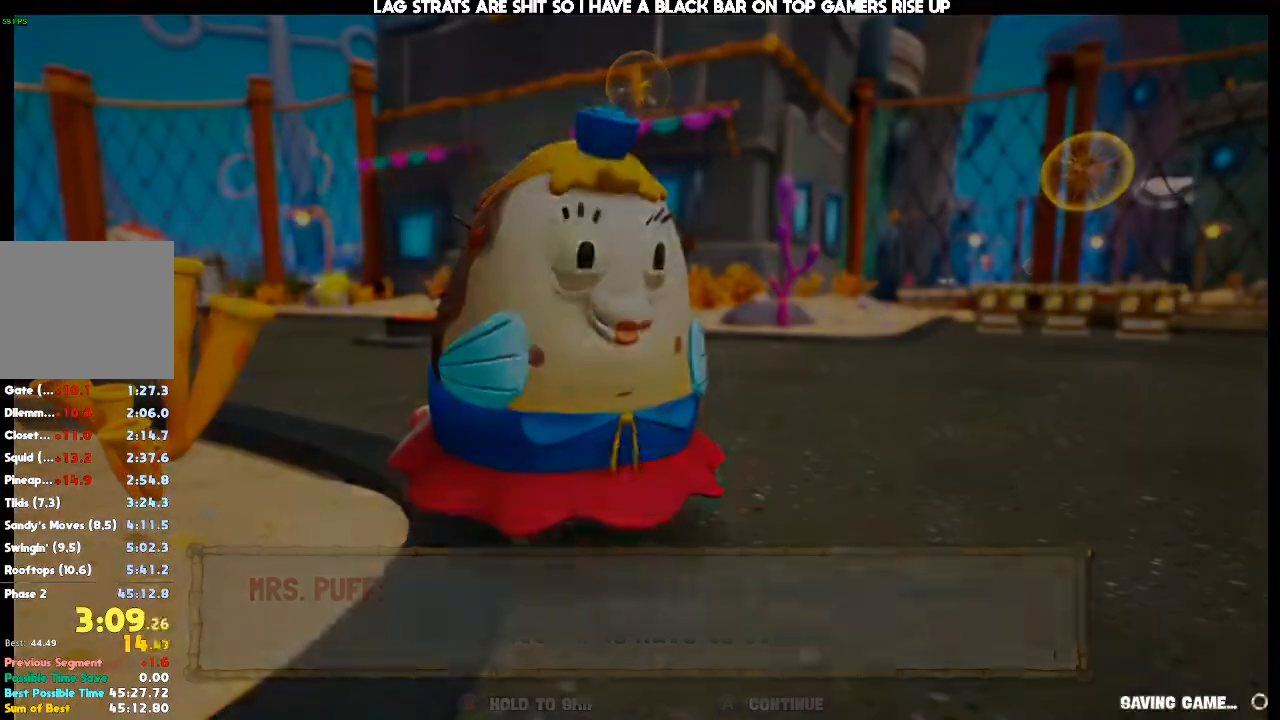
{"dt_ms": 500, "buttons": [], "left_stick": "up", "right_stick": "center", "events": []}
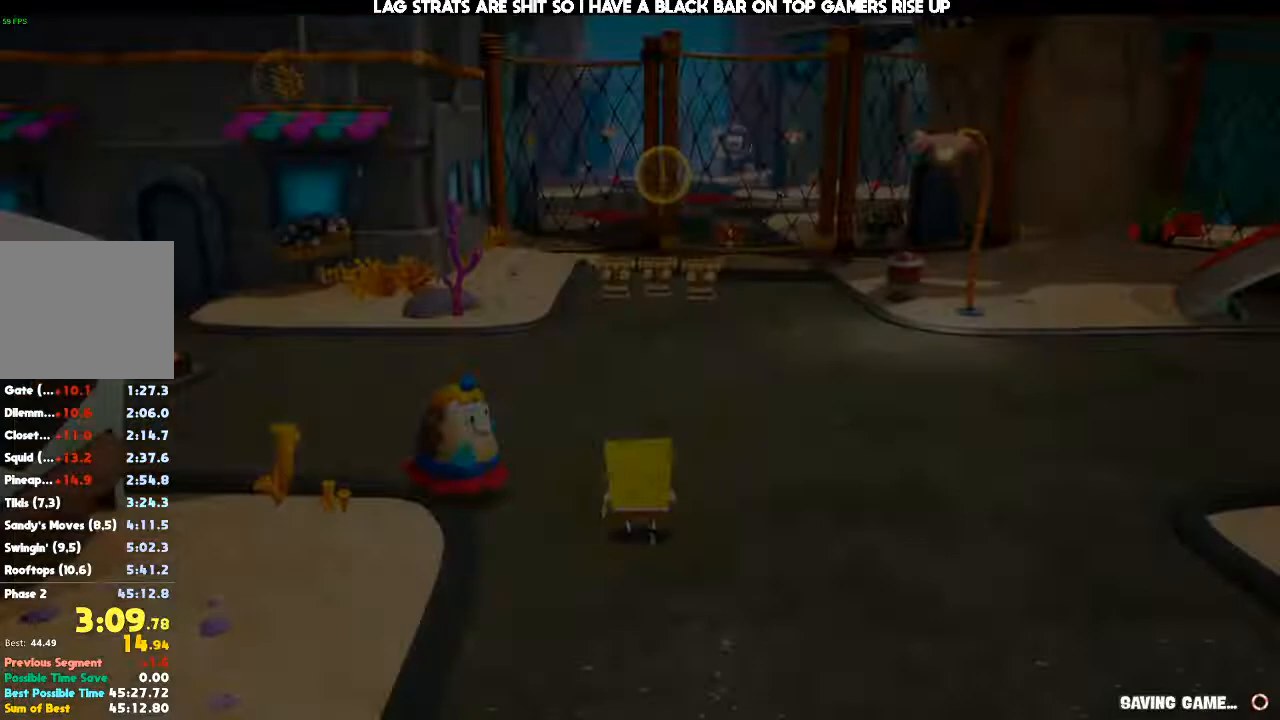
{"dt_ms": 1000, "buttons": [], "left_stick": "up", "right_stick": "center"}
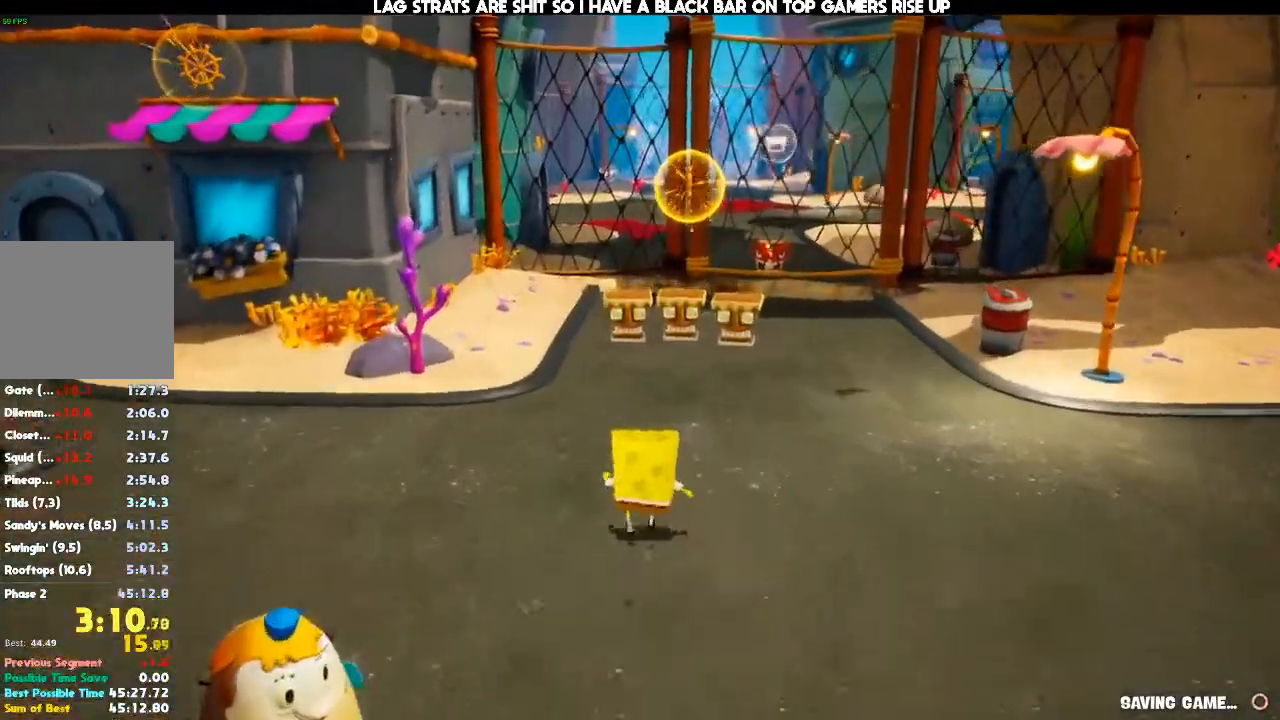
{"dt_ms": 500, "buttons": [], "left_stick": "up", "right_stick": "center", "events": []}
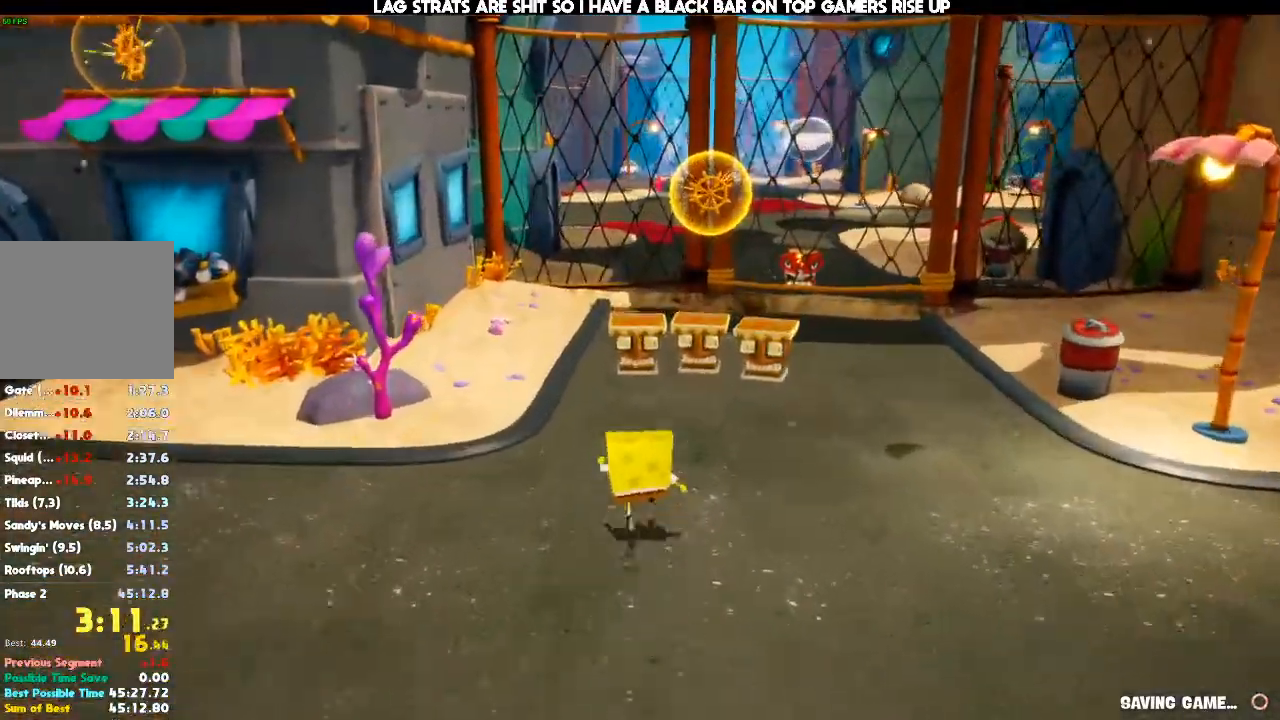
{"dt_ms": 500, "buttons": [], "left_stick": "up", "right_stick": "center", "events": []}
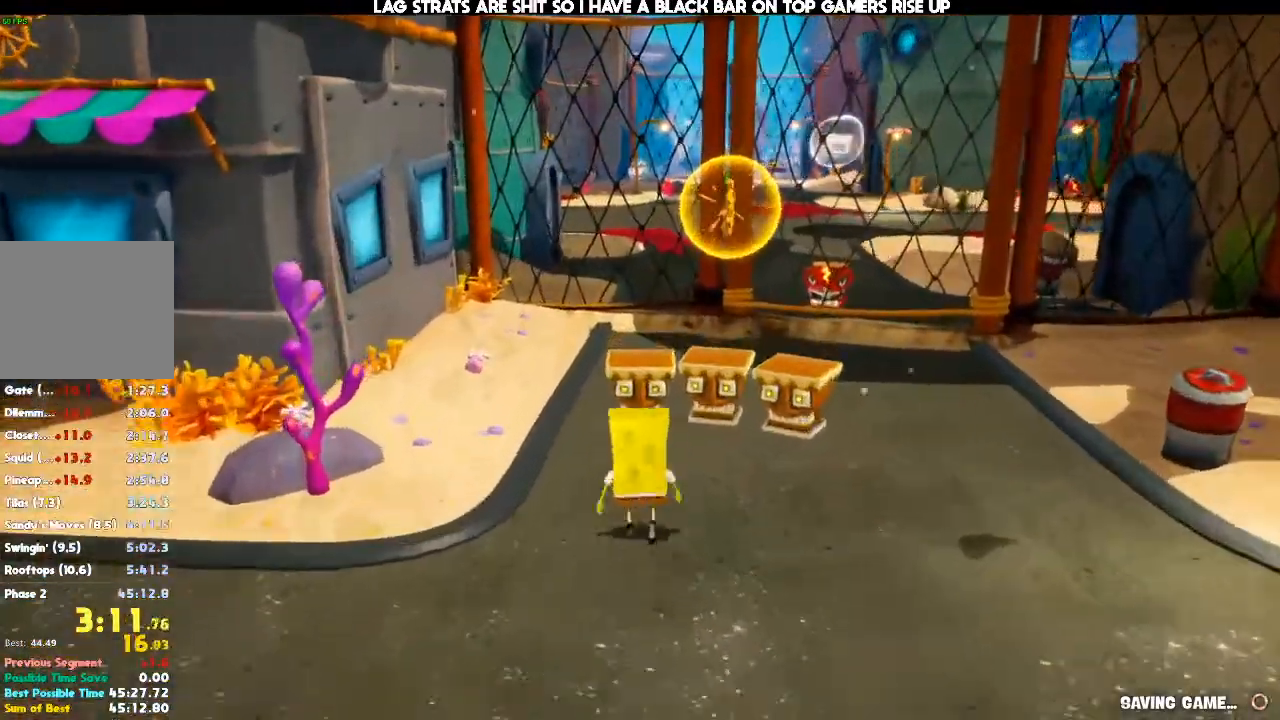
{"dt_ms": 1000, "buttons": [], "left_stick": "down-left", "right_stick": "left", "events": [[33, "A", "down"], [100, "A", "up"], [600, "A", "down"], [633, "left_stick", "down-left"], [700, "X", "down"], [800, "X", "up"], [900, "right_stick", "left"], [933, "A", "up"]]}